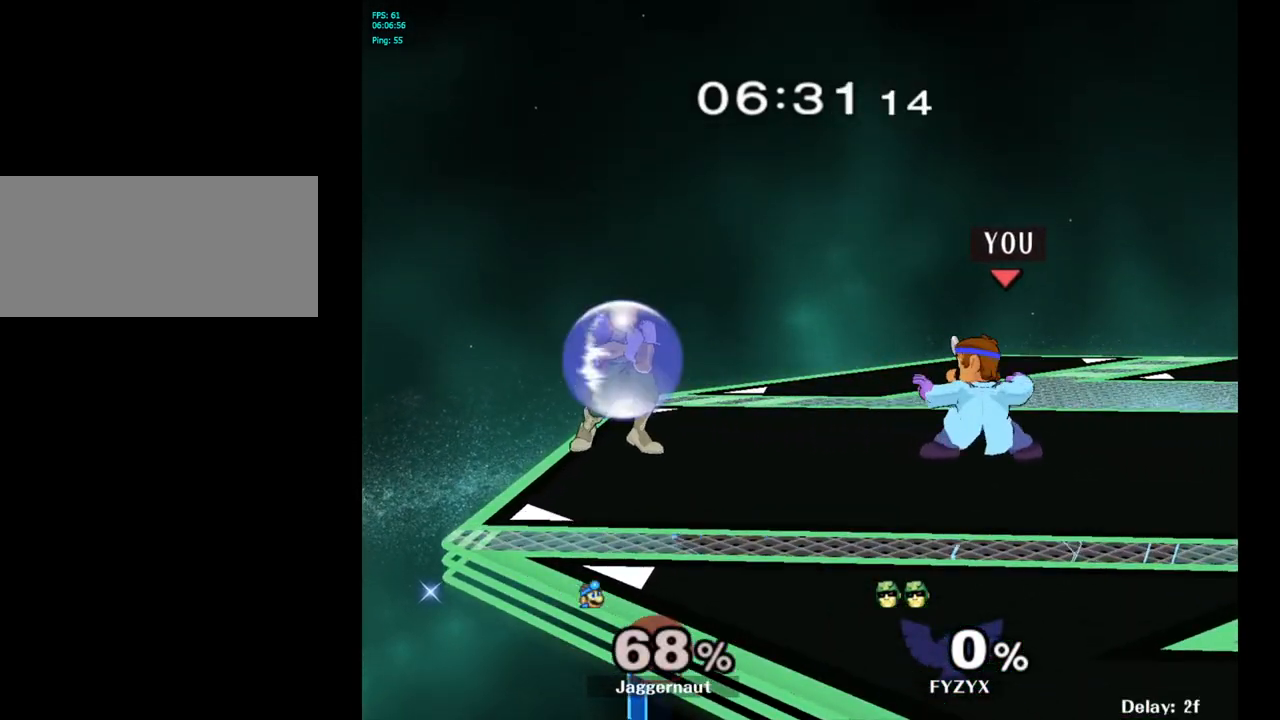
Gameplay with a controller (Nintendo layout); each line is a JSON object with the inputs held at the frame after it. "events" lists button and stick changes between this image and that frame as [ms after this image, input, new state], when the widget could be followed in between. Not read: L3 R3.
{"buttons": ["A", "Y"], "left_stick": "center", "right_stick": "center", "events": [[267, "left_stick", "left"], [300, "Y", "down"], [383, "left_stick", "center"], [433, "A", "down"]]}
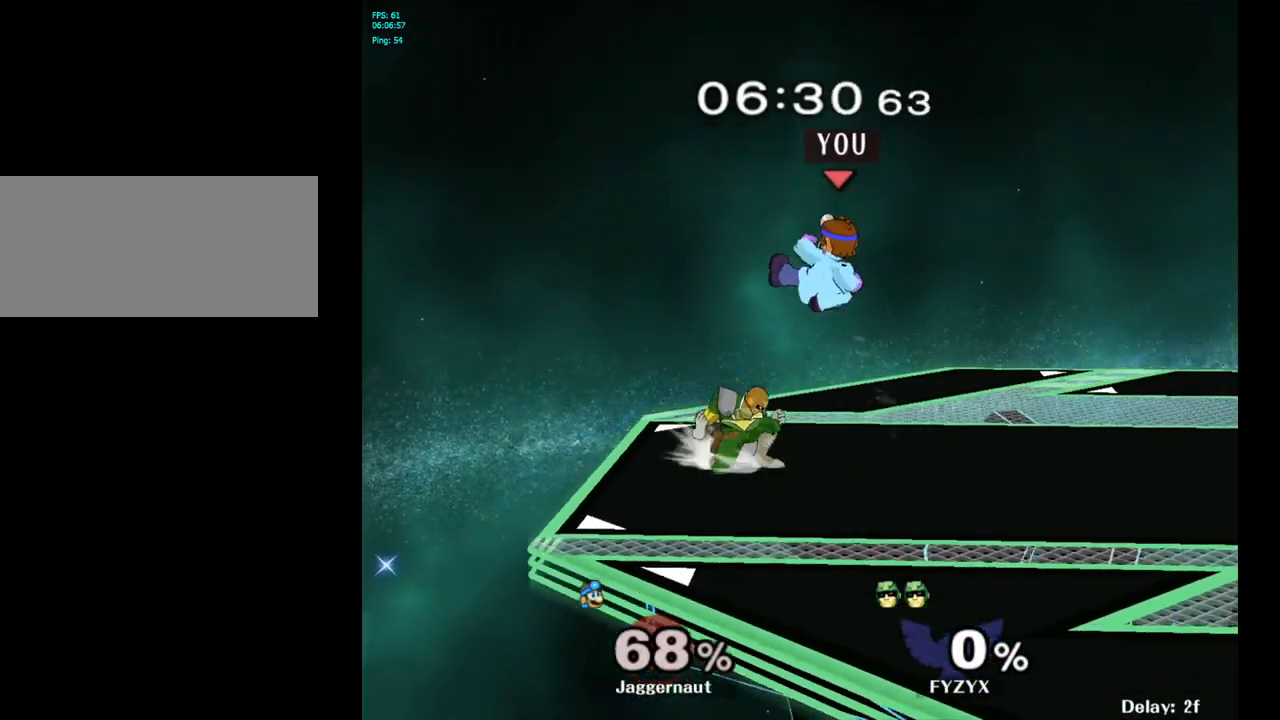
{"buttons": [], "left_stick": "right", "right_stick": "center", "events": [[67, "left_stick", "right"], [117, "A", "up"], [117, "Y", "up"]]}
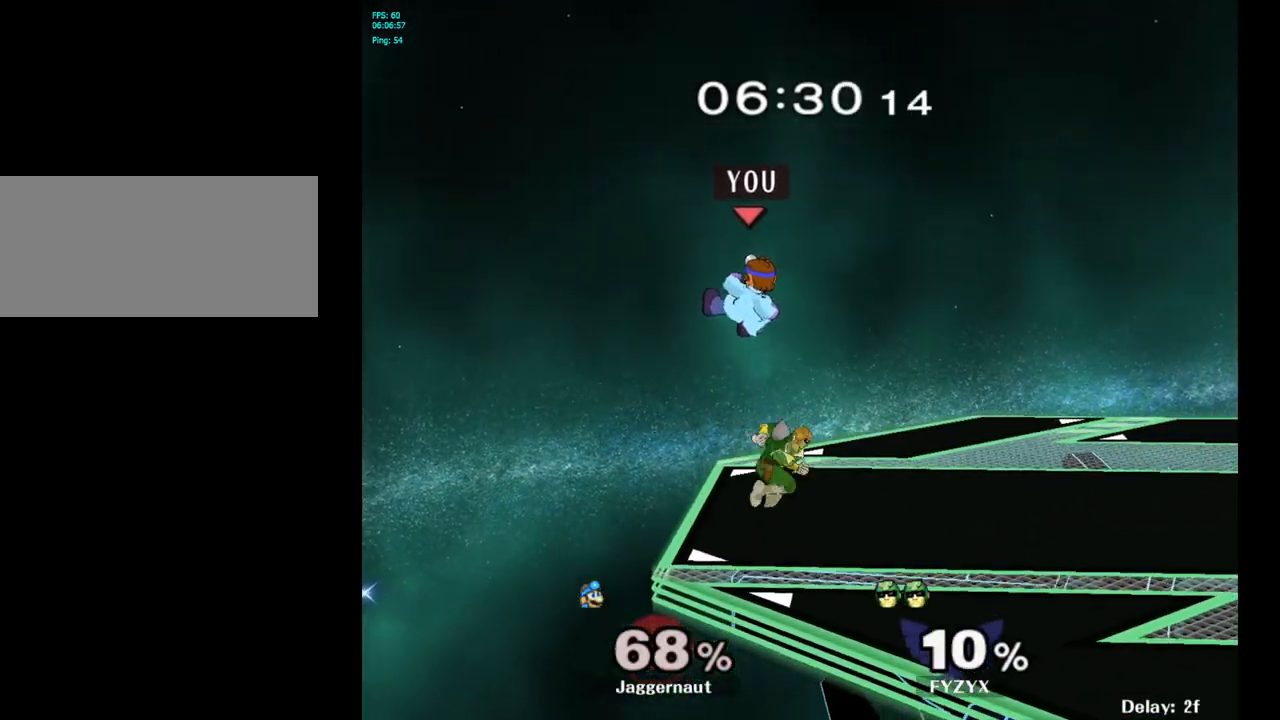
{"buttons": ["R1"], "left_stick": "center", "right_stick": "center", "events": [[267, "R1", "down"], [267, "left_stick", "center"]]}
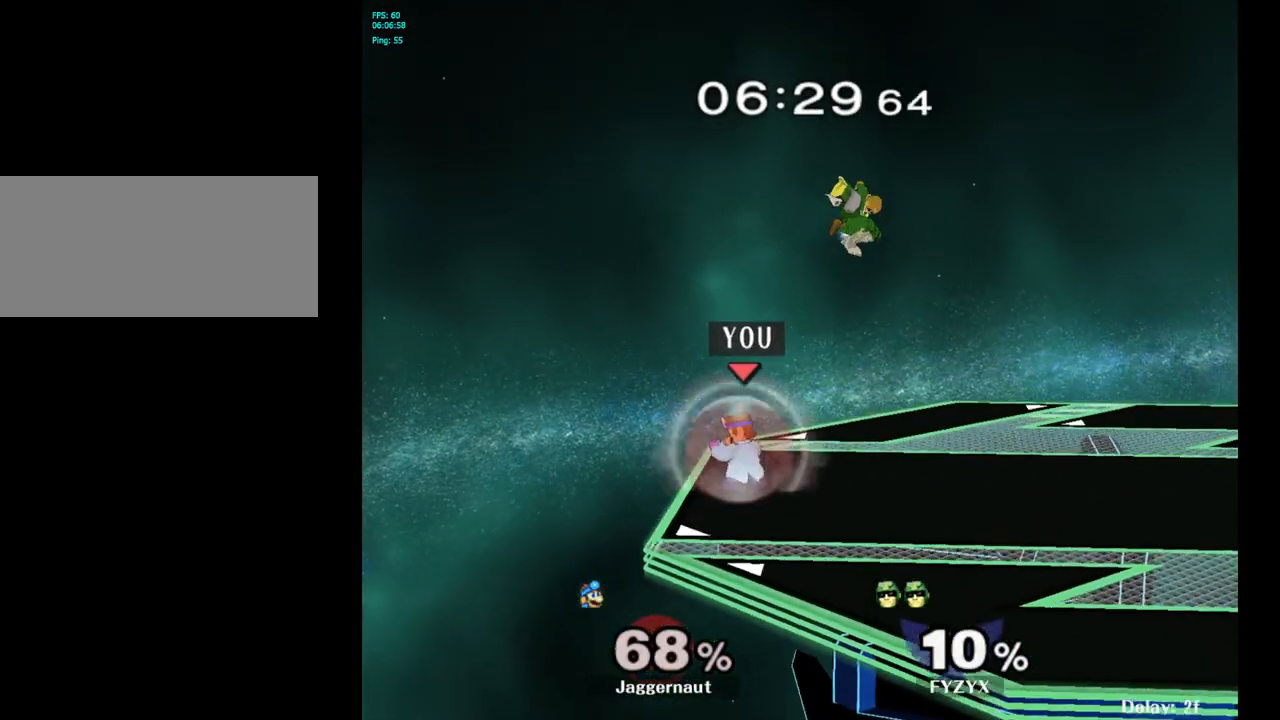
{"buttons": ["R1"], "left_stick": "right", "right_stick": "center", "events": [[467, "left_stick", "right"]]}
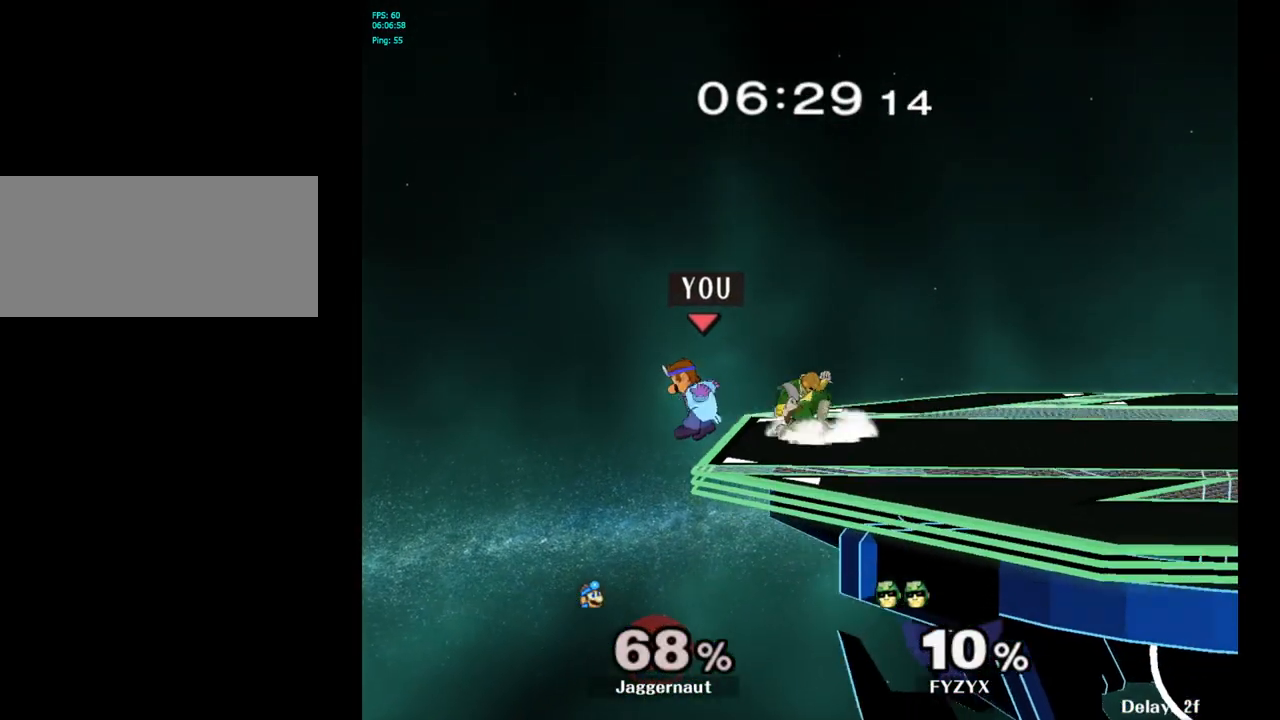
{"buttons": ["A", "Y"], "left_stick": "right", "right_stick": "center", "events": [[50, "R1", "up"], [317, "Y", "down"], [450, "A", "down"]]}
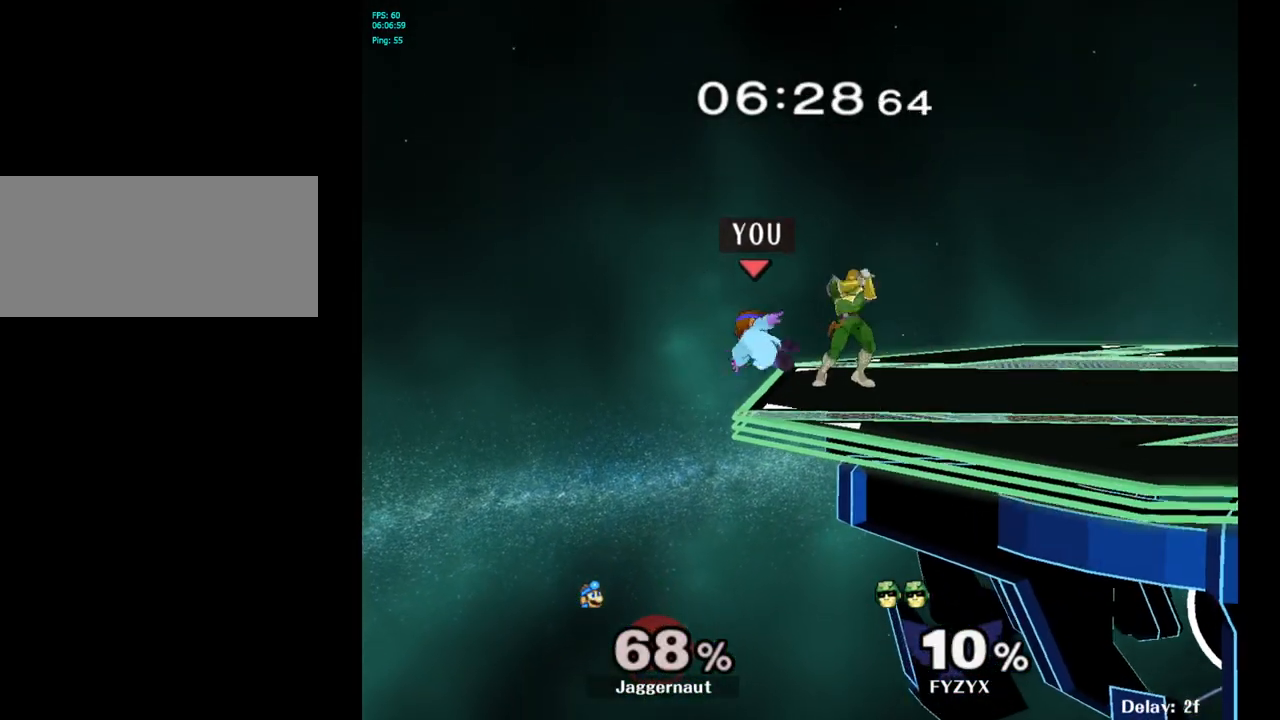
{"buttons": [], "left_stick": "right", "right_stick": "center", "events": [[200, "A", "up"], [217, "Y", "up"]]}
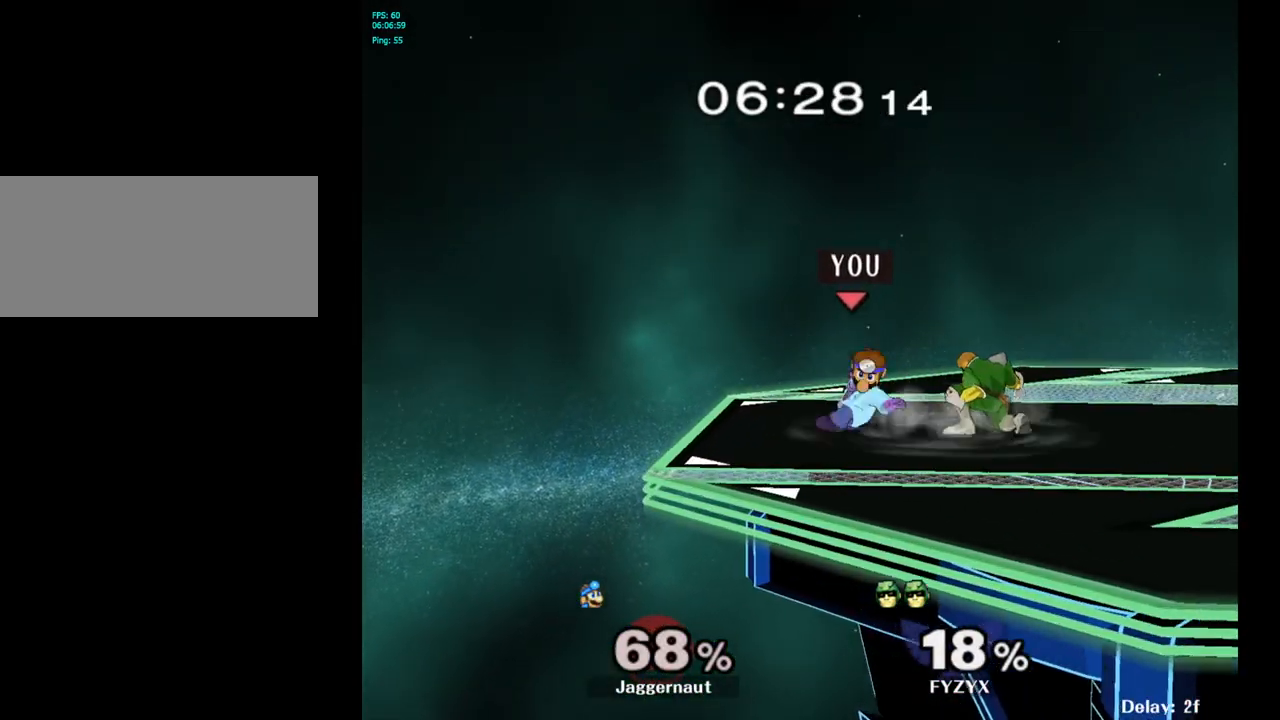
{"buttons": [], "left_stick": "center", "right_stick": "center", "events": [[50, "left_stick", "center"], [117, "left_stick", "right"], [183, "A", "down"], [183, "left_stick", "center"], [333, "A", "up"]]}
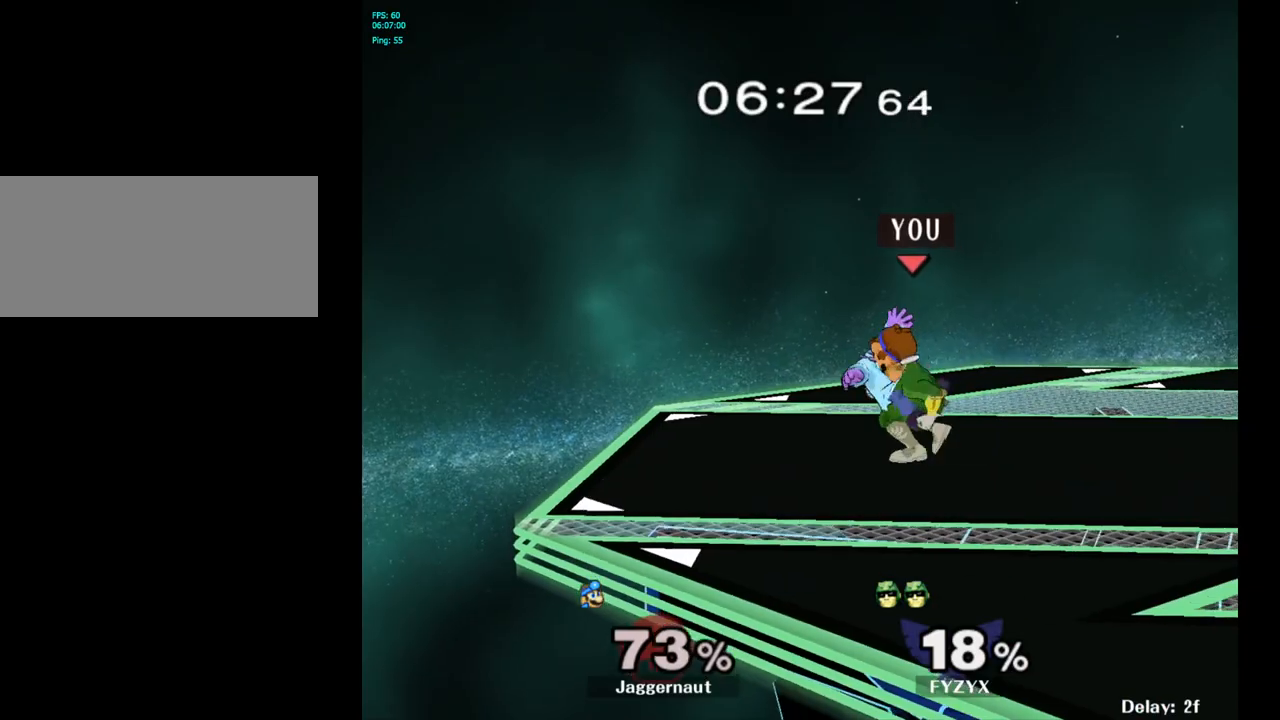
{"buttons": [], "left_stick": "center", "right_stick": "center", "events": [[33, "A", "down"], [167, "A", "up"], [233, "A", "down"], [350, "A", "up"]]}
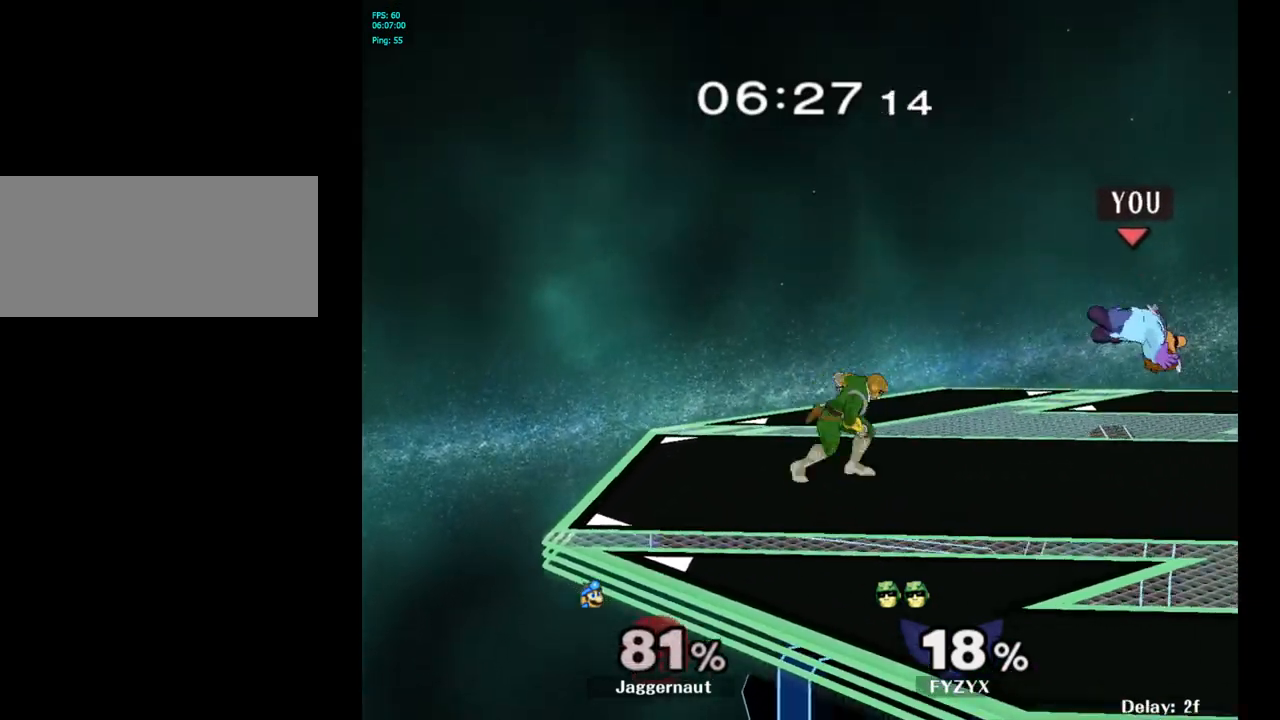
{"buttons": [], "left_stick": "center", "right_stick": "down", "events": [[67, "left_stick", "left"], [150, "left_stick", "center"], [167, "Y", "down"], [333, "Y", "up"], [433, "right_stick", "down"]]}
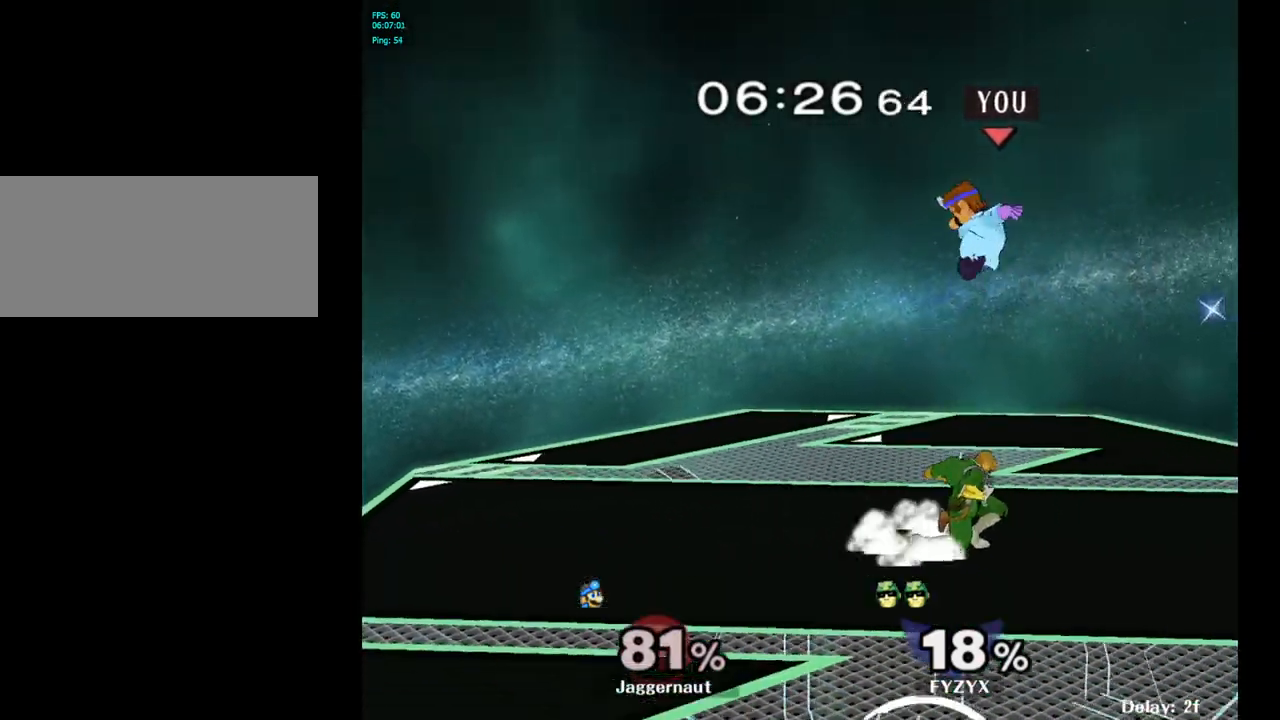
{"buttons": ["R1"], "left_stick": "right", "right_stick": "center", "events": [[17, "right_stick", "center"], [83, "left_stick", "down"], [233, "left_stick", "right"], [417, "R1", "down"]]}
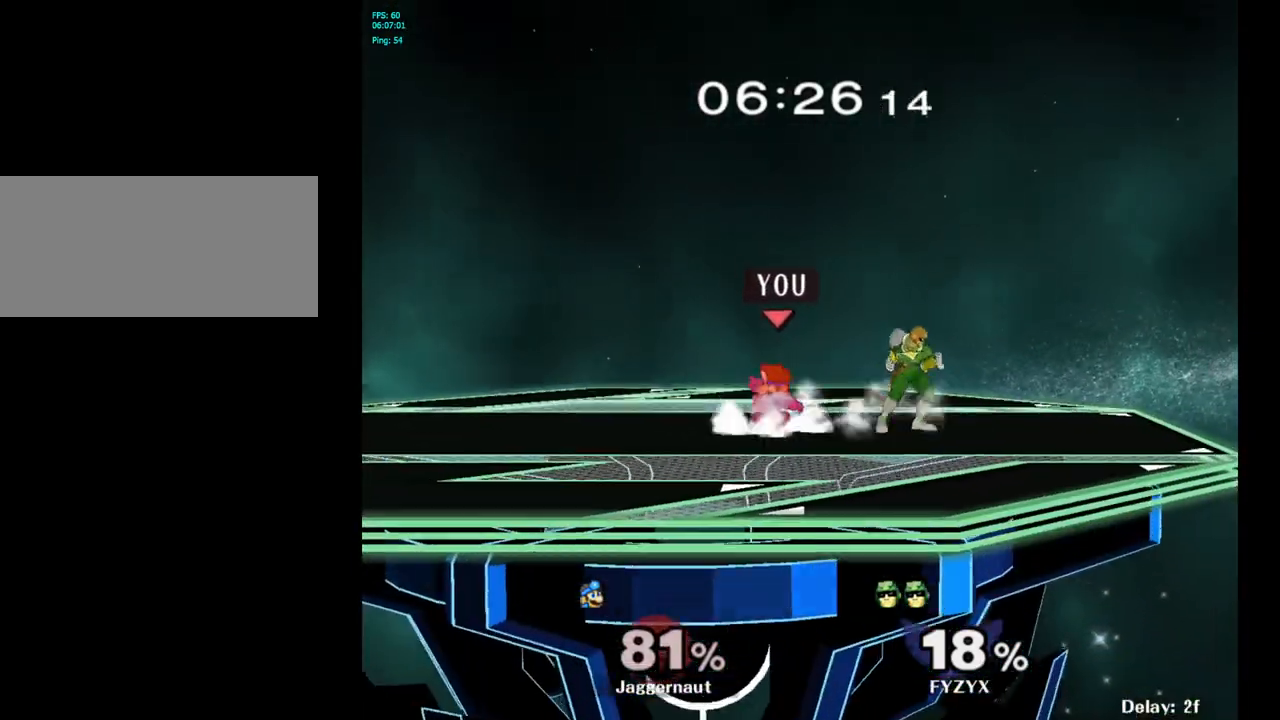
{"buttons": ["R1"], "left_stick": "center", "right_stick": "center", "events": [[33, "left_stick", "center"]]}
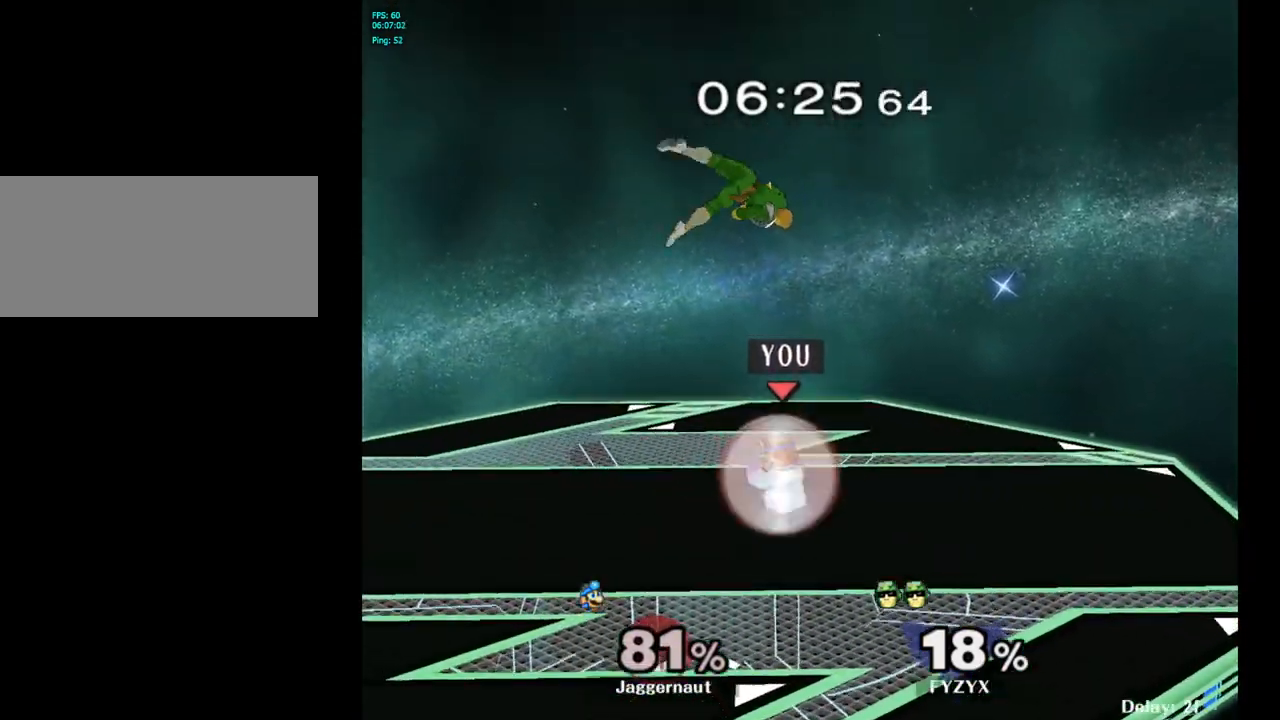
{"buttons": ["R1"], "left_stick": "center", "right_stick": "center", "events": []}
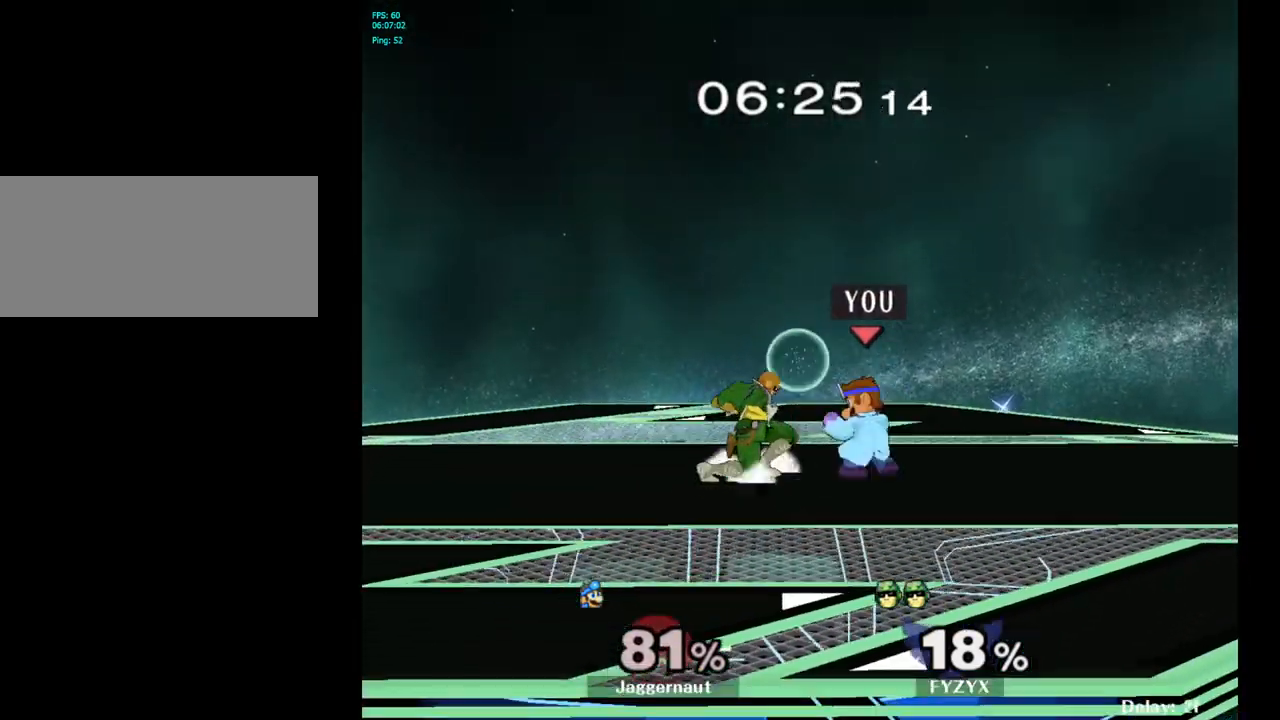
{"buttons": ["Y", "R1"], "left_stick": "down-right", "right_stick": "center", "events": [[83, "R1", "up"], [350, "Y", "down"], [350, "left_stick", "down-right"], [400, "R1", "down"]]}
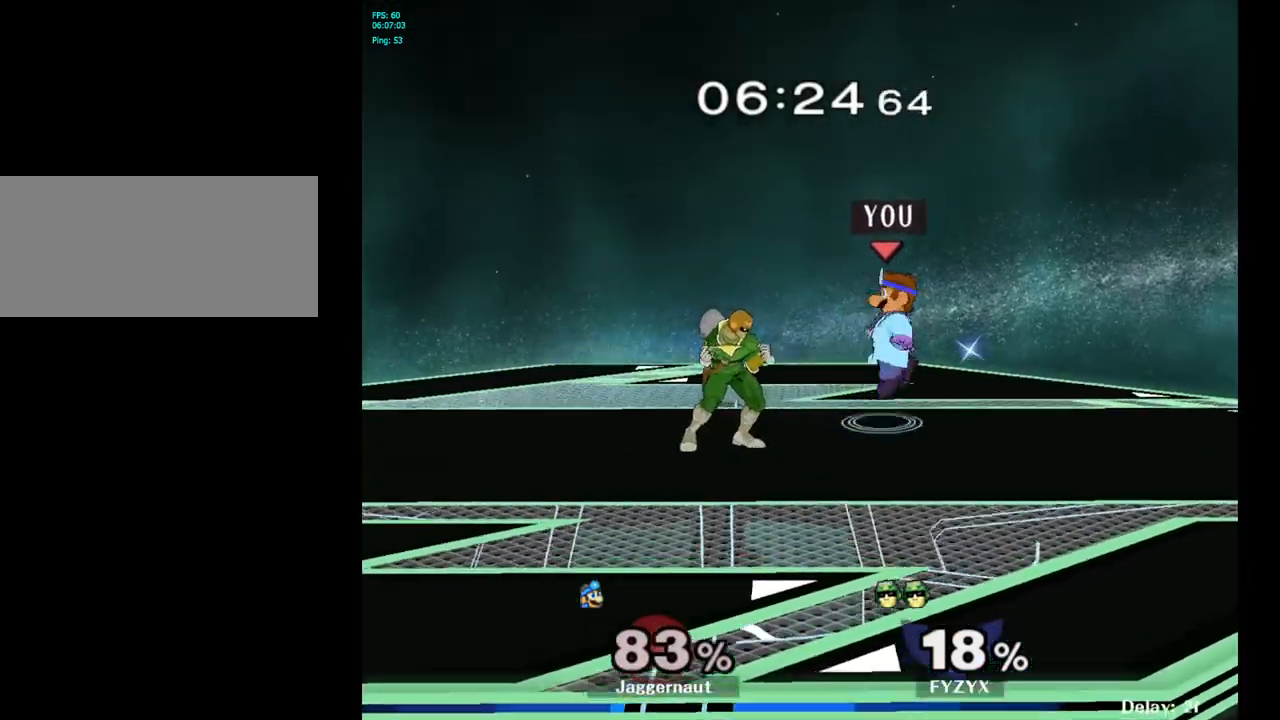
{"buttons": [], "left_stick": "right", "right_stick": "center", "events": [[33, "Y", "up"], [50, "R1", "up"], [50, "left_stick", "center"], [367, "left_stick", "right"]]}
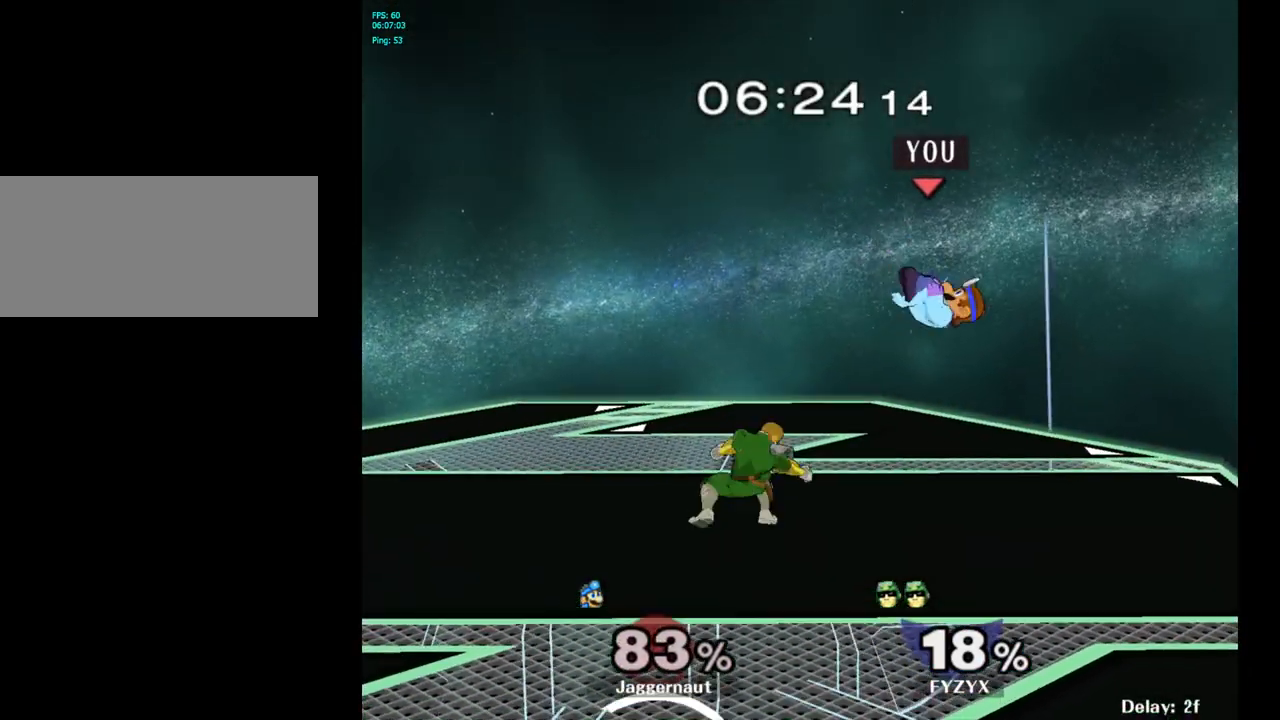
{"buttons": [], "left_stick": "center", "right_stick": "center", "events": [[167, "left_stick", "down-right"], [250, "R1", "down"], [367, "R1", "up"], [383, "left_stick", "center"]]}
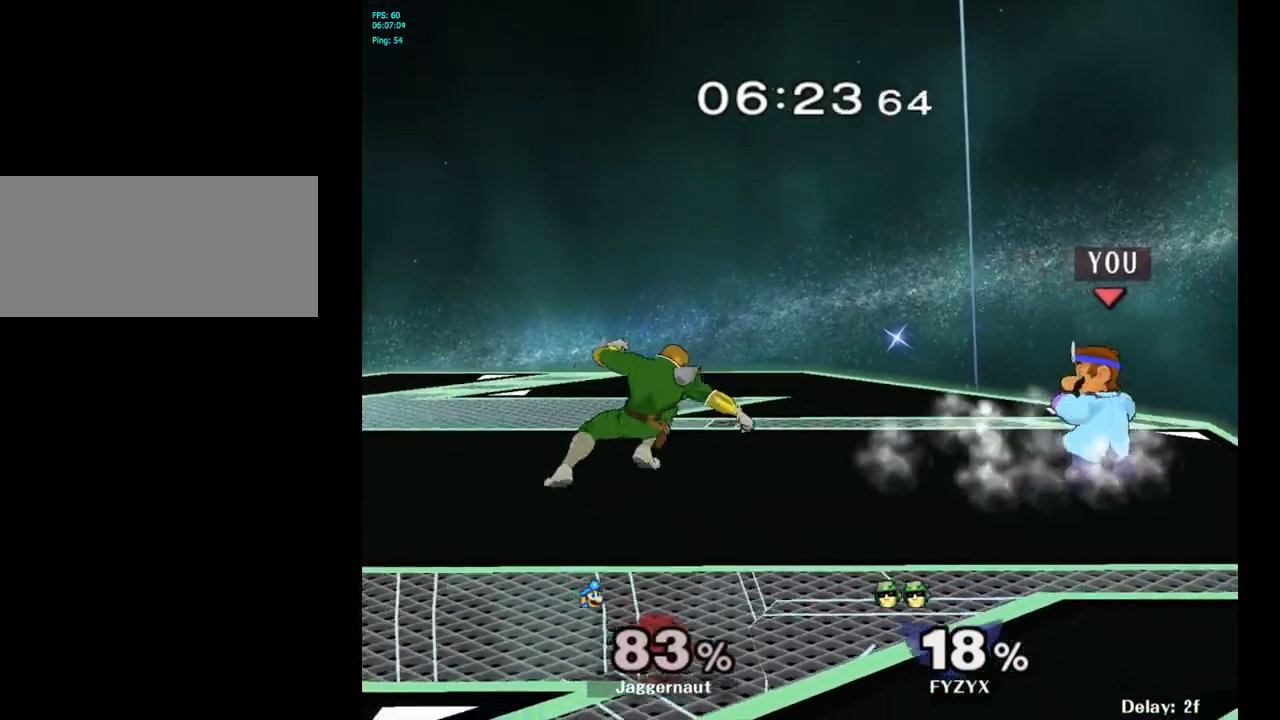
{"buttons": [], "left_stick": "center", "right_stick": "center", "events": [[33, "left_stick", "left"], [267, "Y", "down"], [317, "Y", "up"], [317, "left_stick", "center"], [417, "A", "down"], [500, "A", "up"]]}
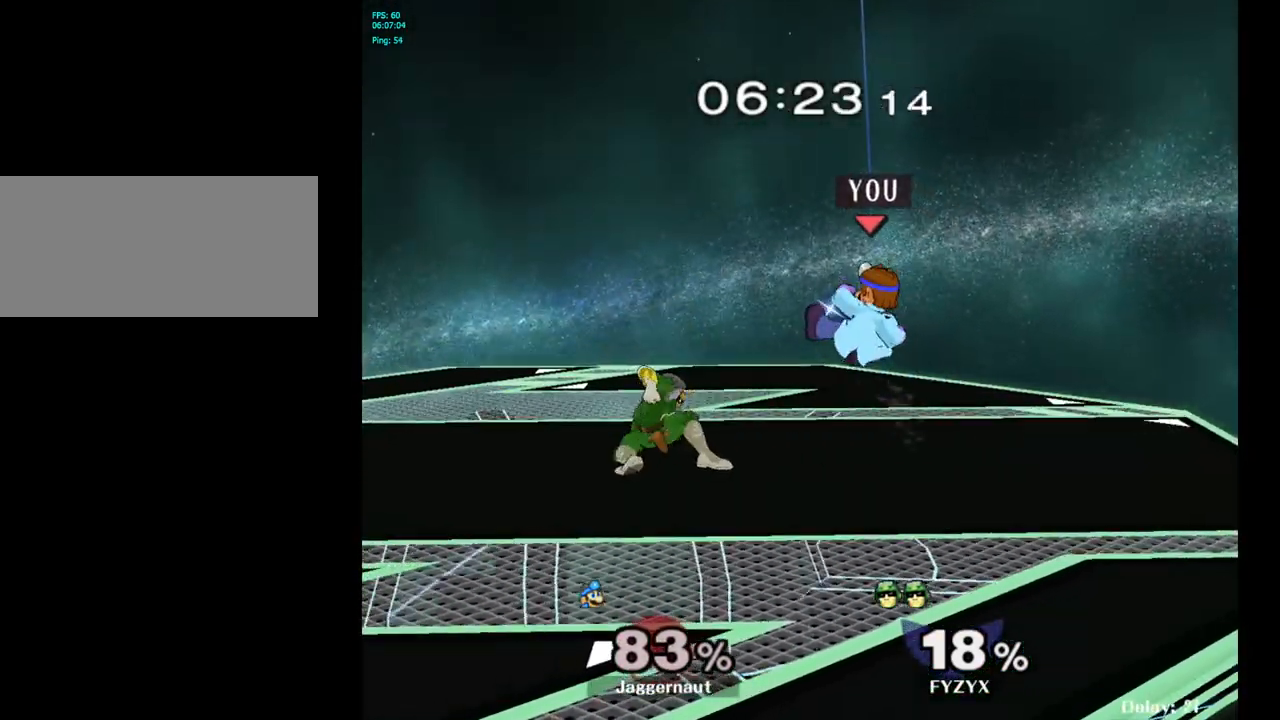
{"buttons": ["R1"], "left_stick": "down-left", "right_stick": "center", "events": [[150, "left_stick", "left"], [317, "left_stick", "down-left"], [367, "R1", "down"]]}
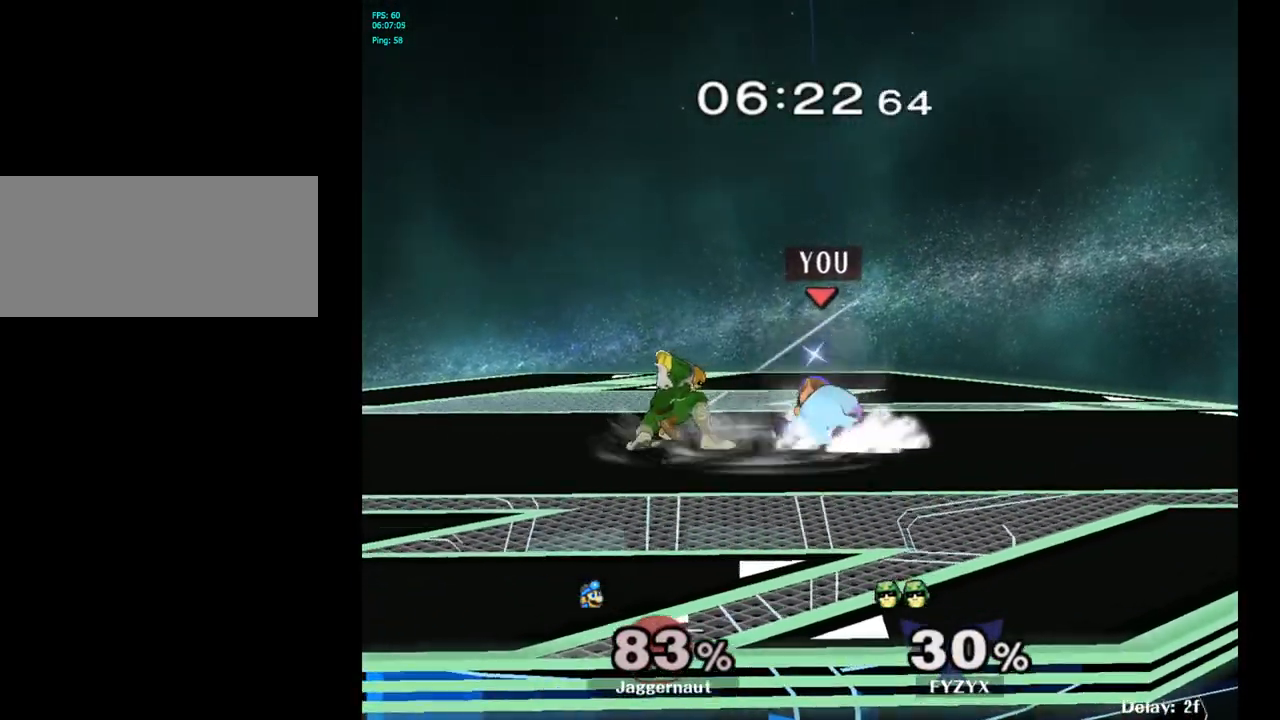
{"buttons": [], "left_stick": "center", "right_stick": "center", "events": [[33, "R1", "up"], [33, "left_stick", "center"], [283, "A", "down"], [417, "A", "up"]]}
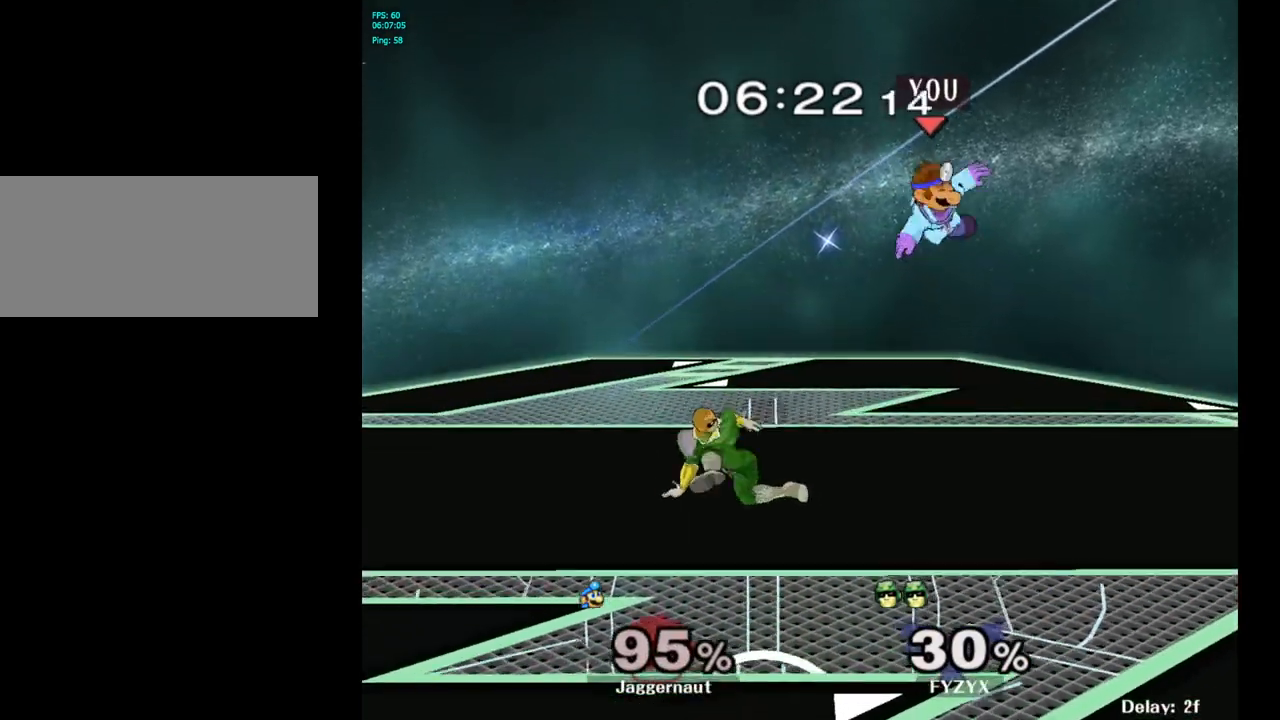
{"buttons": [], "left_stick": "up", "right_stick": "center", "events": [[217, "Y", "down"], [300, "left_stick", "up"], [333, "Y", "up"], [383, "Y", "down"], [483, "Y", "up"]]}
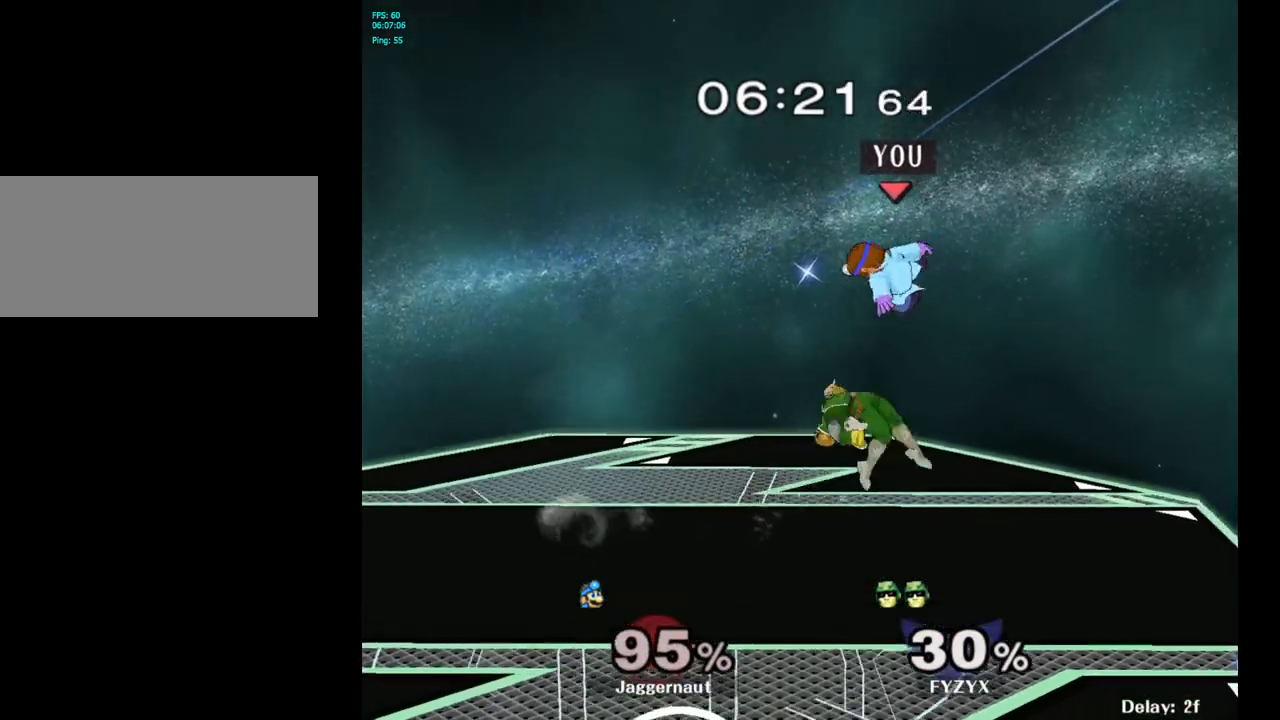
{"buttons": [], "left_stick": "down-right", "right_stick": "center", "events": [[50, "Y", "down"], [117, "Y", "up"], [183, "Y", "down"], [267, "Y", "up"], [417, "left_stick", "center"], [483, "left_stick", "down-right"]]}
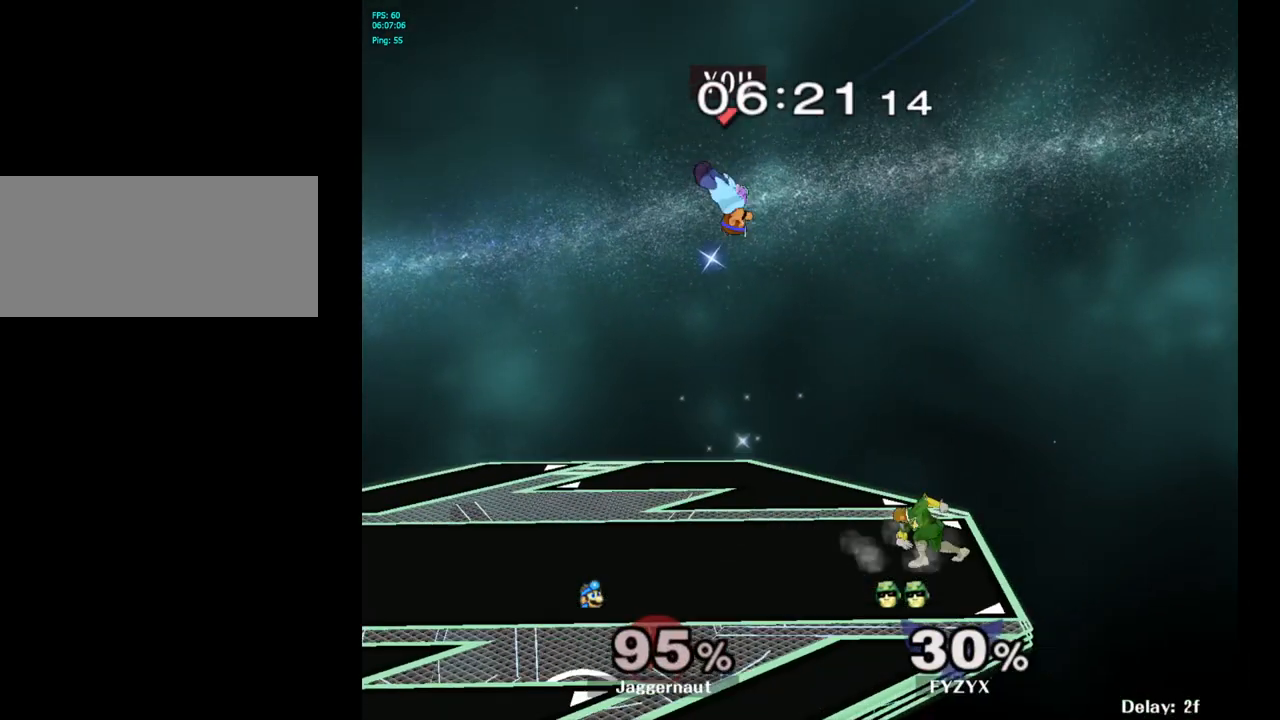
{"buttons": [], "left_stick": "right", "right_stick": "center", "events": [[150, "left_stick", "right"], [233, "right_stick", "right"], [350, "right_stick", "center"]]}
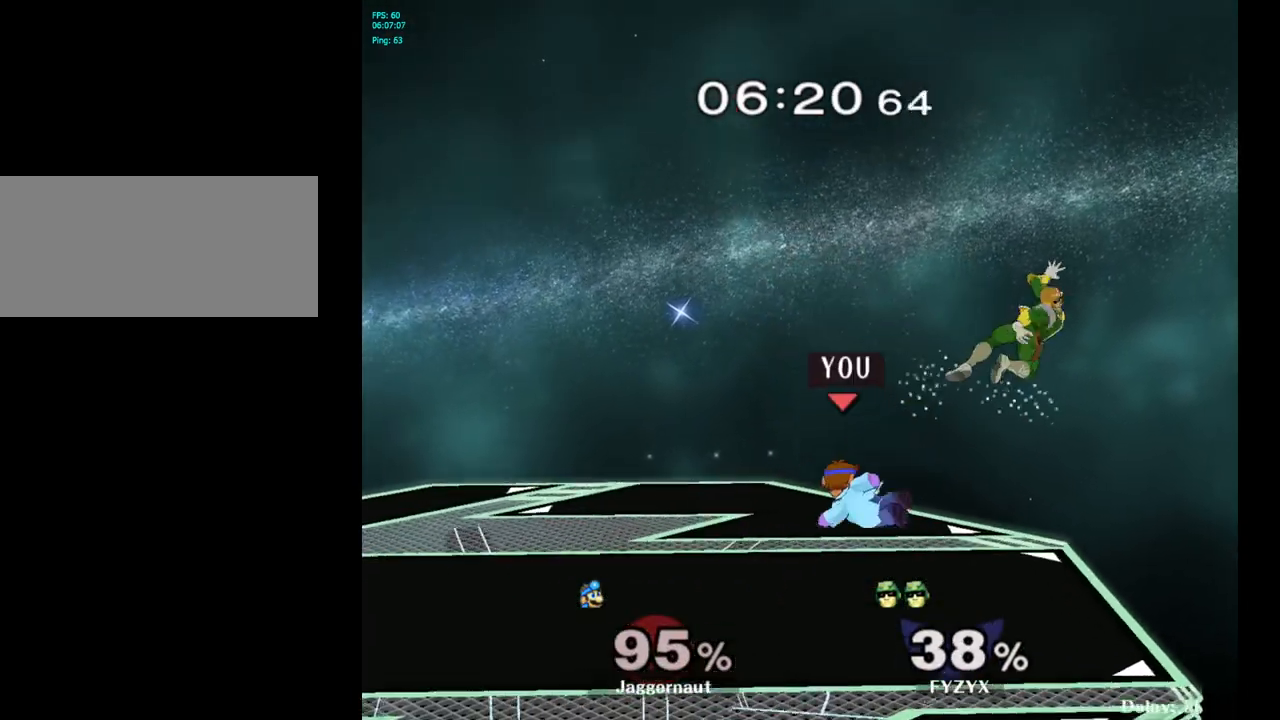
{"buttons": [], "left_stick": "up-right", "right_stick": "center", "events": [[117, "R1", "down"], [183, "left_stick", "up-right"], [267, "R1", "up"]]}
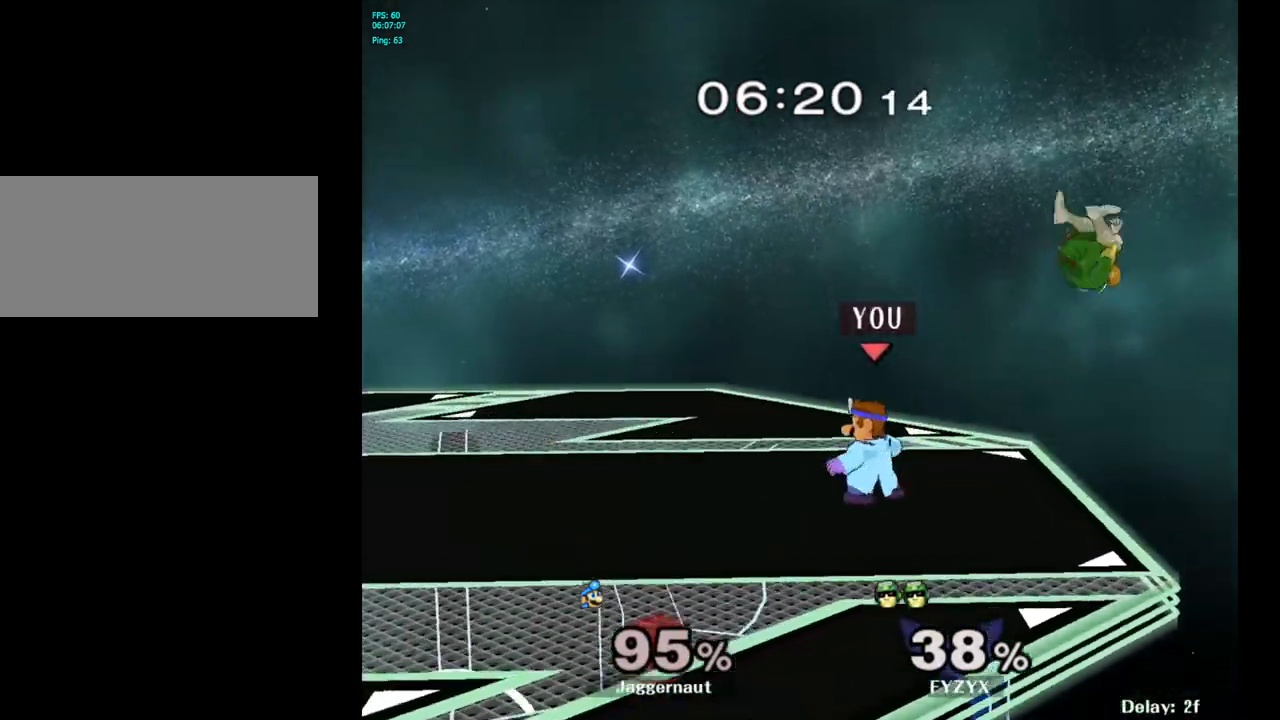
{"buttons": [], "left_stick": "up", "right_stick": "center", "events": [[250, "left_stick", "up"], [267, "A", "down"], [367, "A", "up"]]}
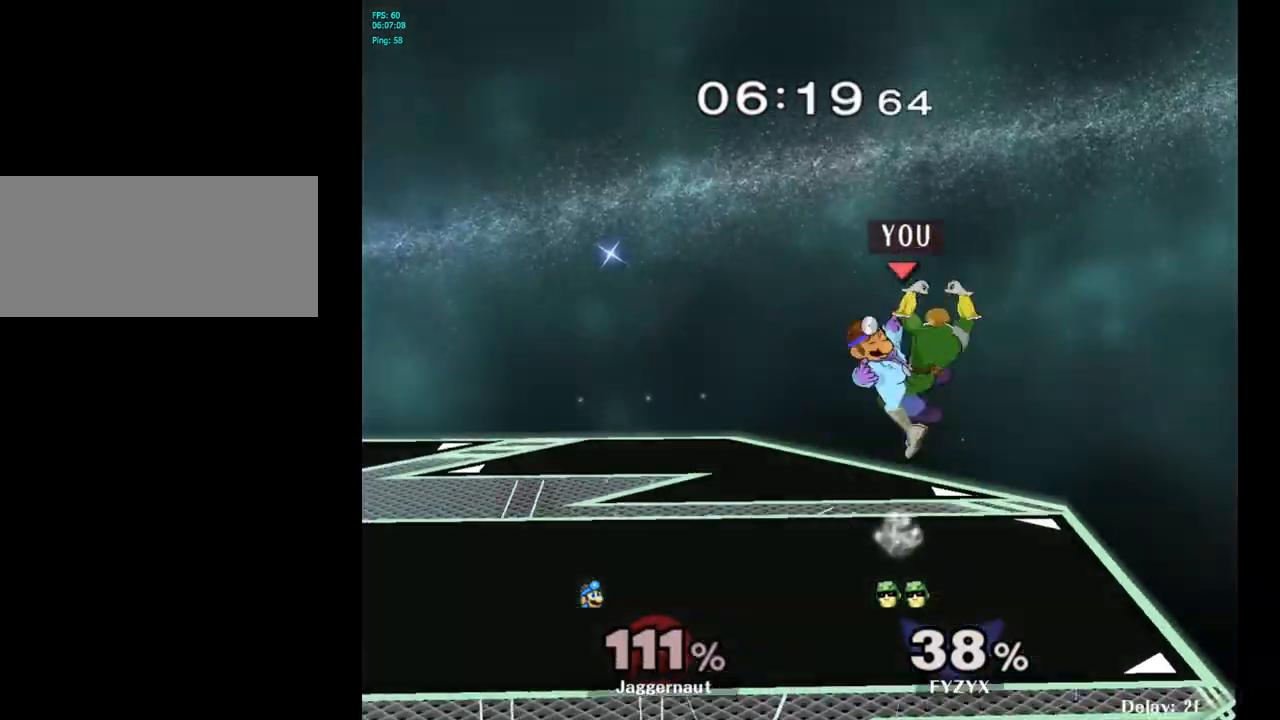
{"buttons": [], "left_stick": "left", "right_stick": "center", "events": [[117, "left_stick", "center"], [250, "left_stick", "left"]]}
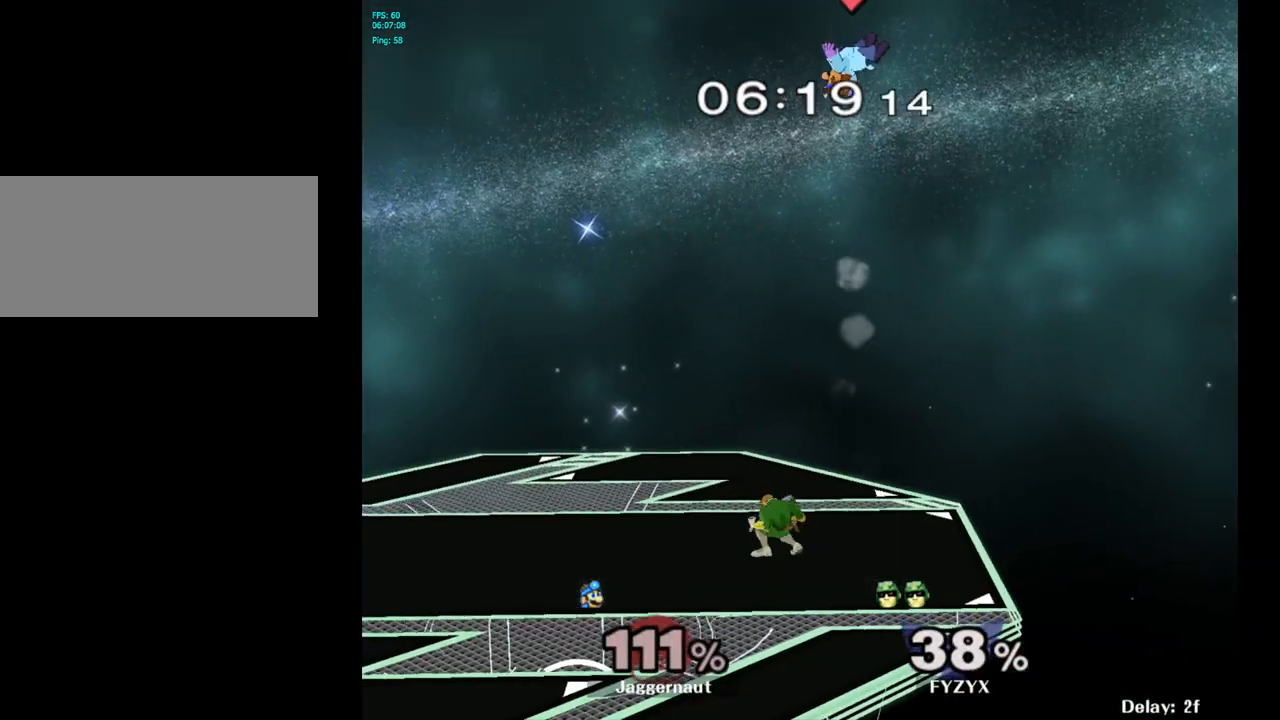
{"buttons": [], "left_stick": "left", "right_stick": "center", "events": [[150, "Y", "down"], [200, "Y", "up"], [350, "Y", "down"], [450, "Y", "up"]]}
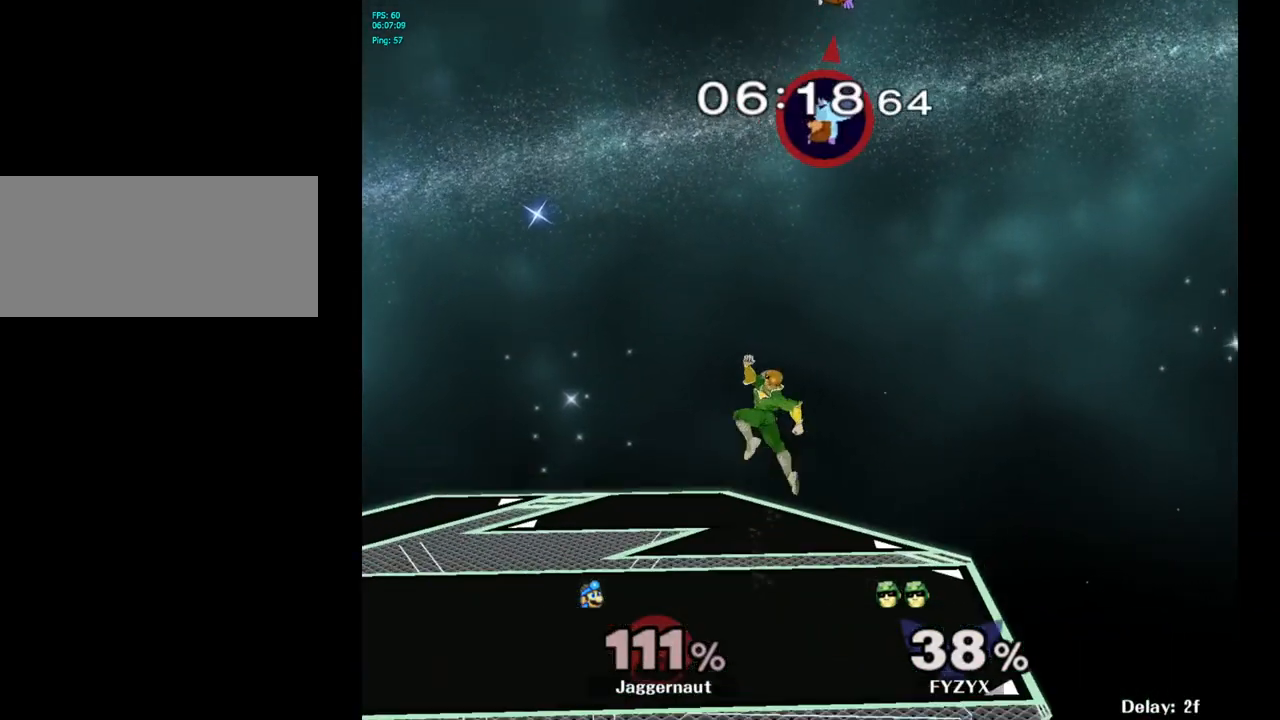
{"buttons": [], "left_stick": "left", "right_stick": "center", "events": [[17, "Y", "down"], [100, "Y", "up"], [183, "Y", "down"], [283, "Y", "up"], [350, "Y", "down"], [450, "Y", "up"]]}
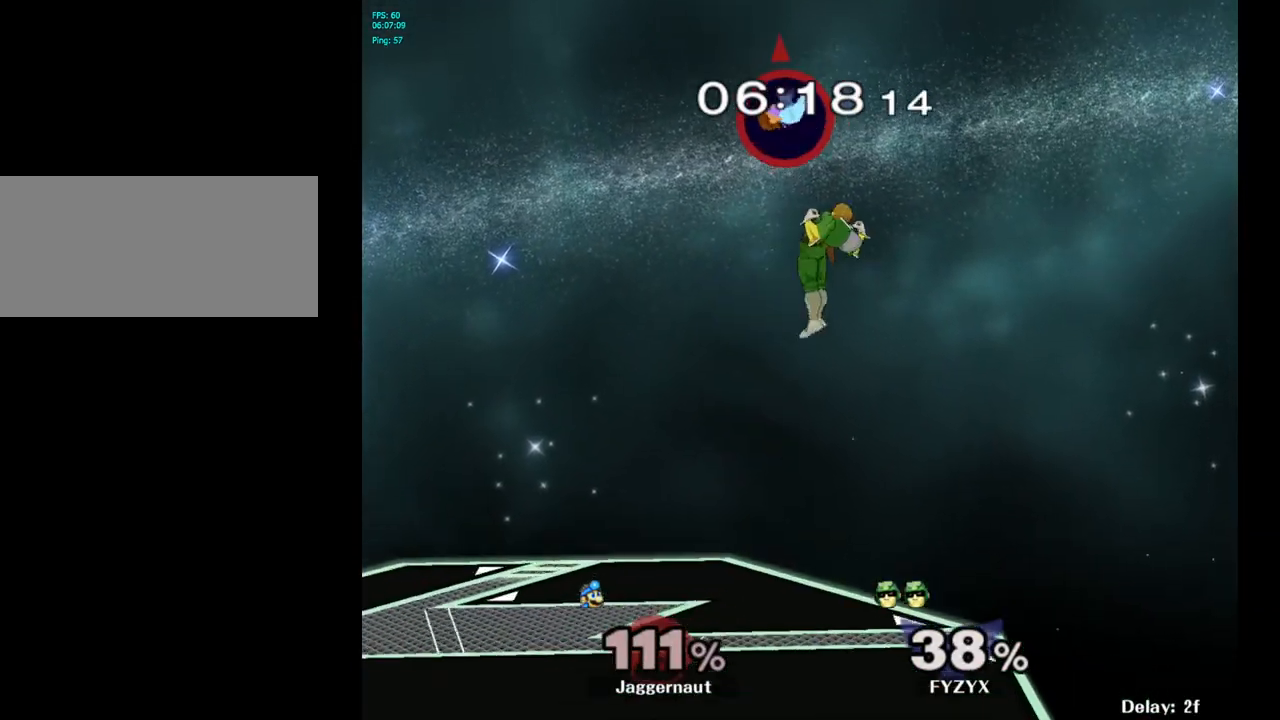
{"buttons": [], "left_stick": "right", "right_stick": "center", "events": [[33, "left_stick", "center"], [300, "left_stick", "down"], [400, "left_stick", "down-right"], [500, "left_stick", "right"]]}
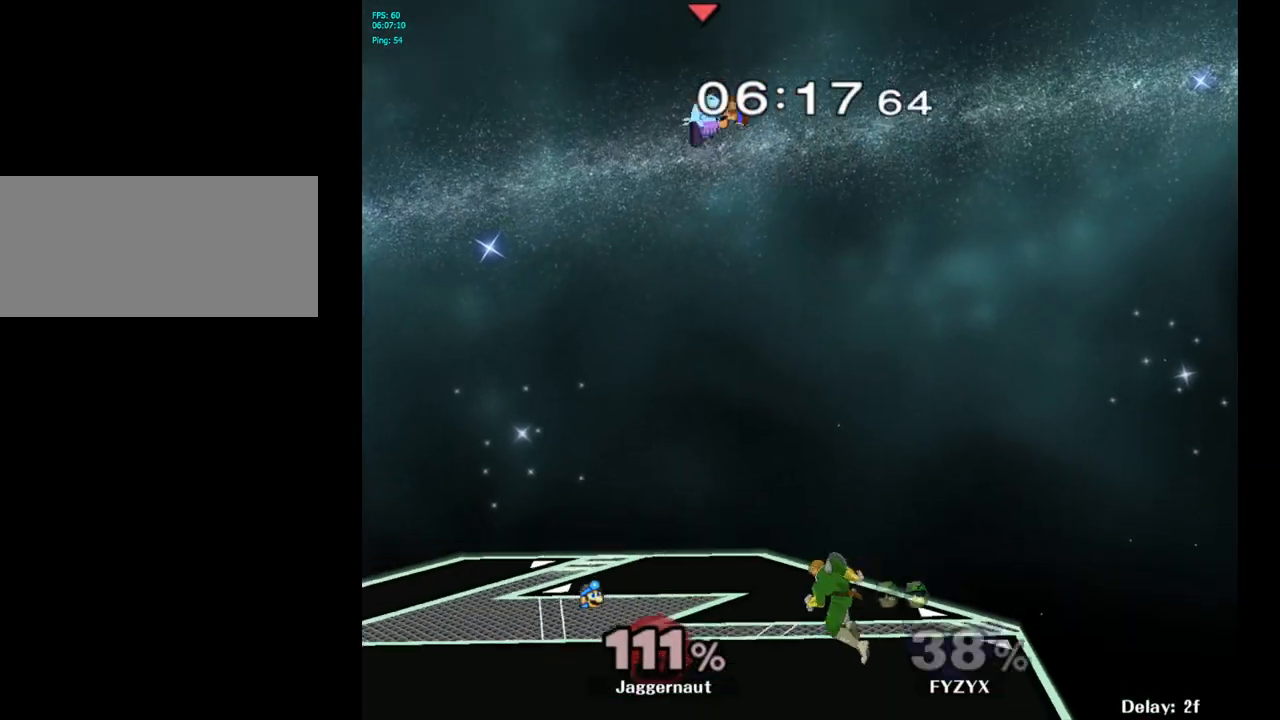
{"buttons": [], "left_stick": "down-right", "right_stick": "center", "events": [[300, "right_stick", "down"], [383, "left_stick", "down-right"], [450, "right_stick", "center"]]}
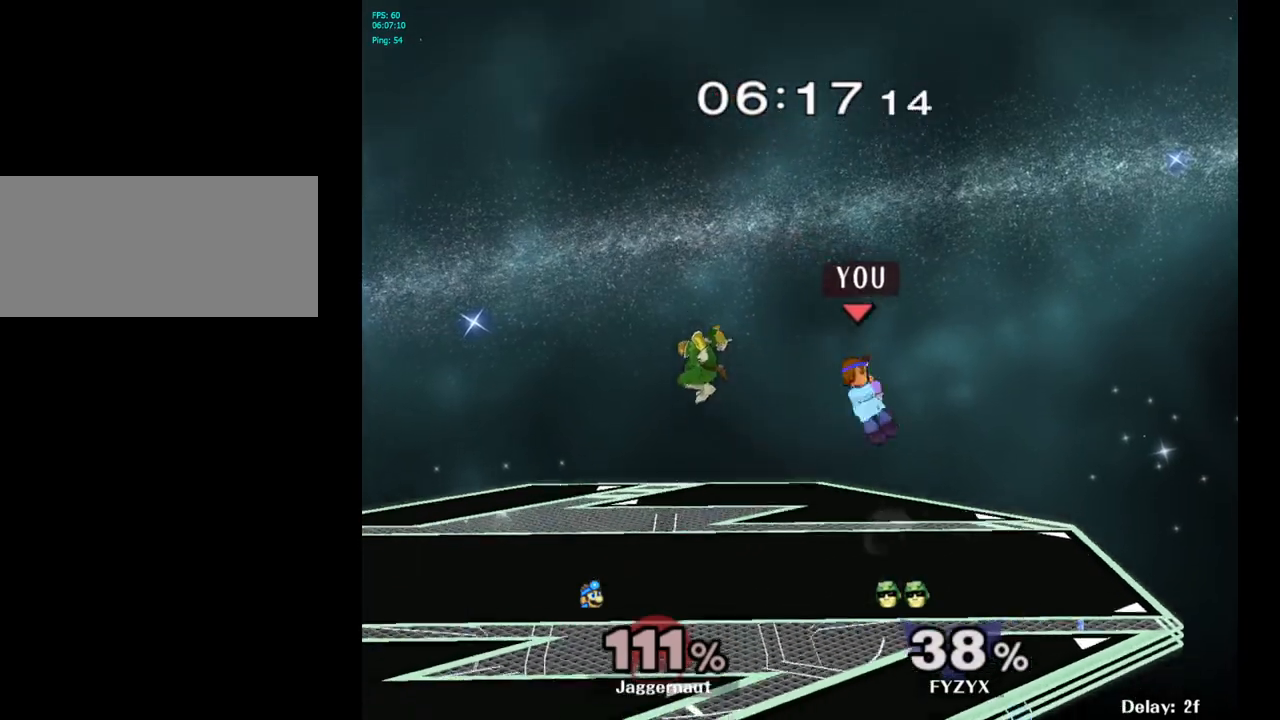
{"buttons": [], "left_stick": "center", "right_stick": "center", "events": [[117, "left_stick", "right"], [183, "R1", "down"], [283, "left_stick", "center"], [300, "R1", "up"]]}
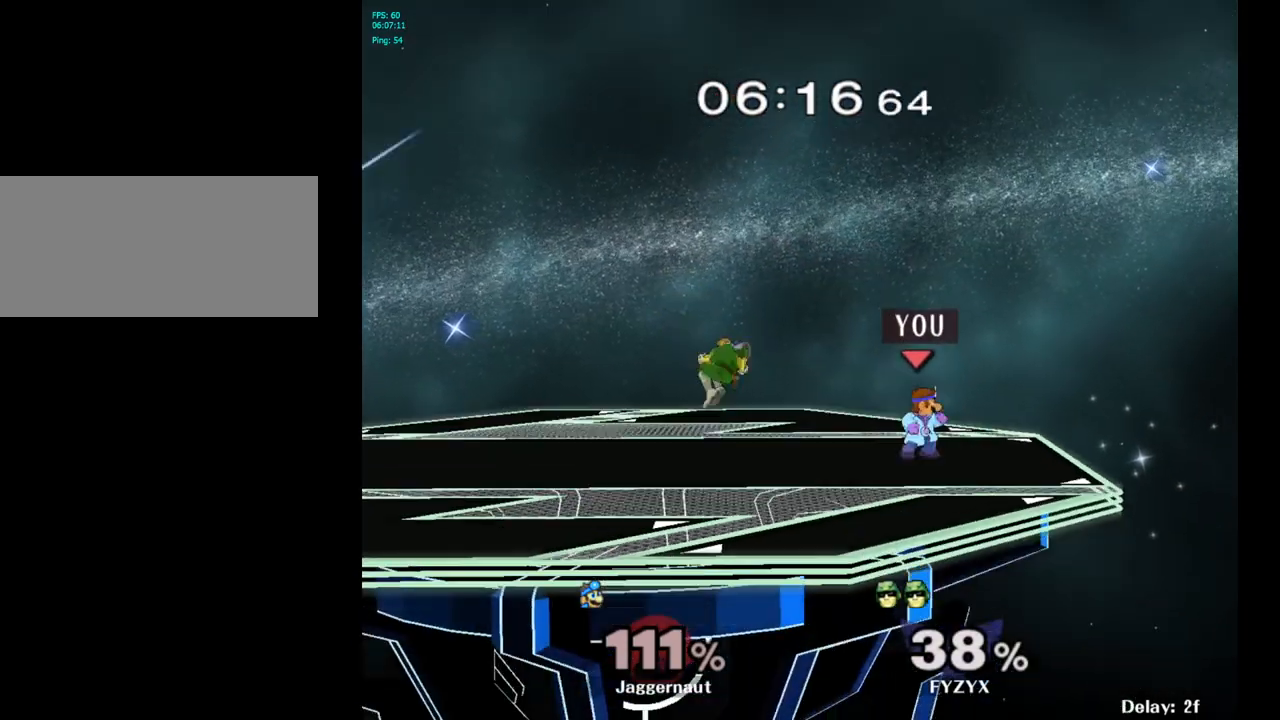
{"buttons": ["A"], "left_stick": "center", "right_stick": "center", "events": [[50, "left_stick", "left"], [217, "Y", "down"], [300, "left_stick", "center"], [333, "A", "down"], [400, "Y", "up"]]}